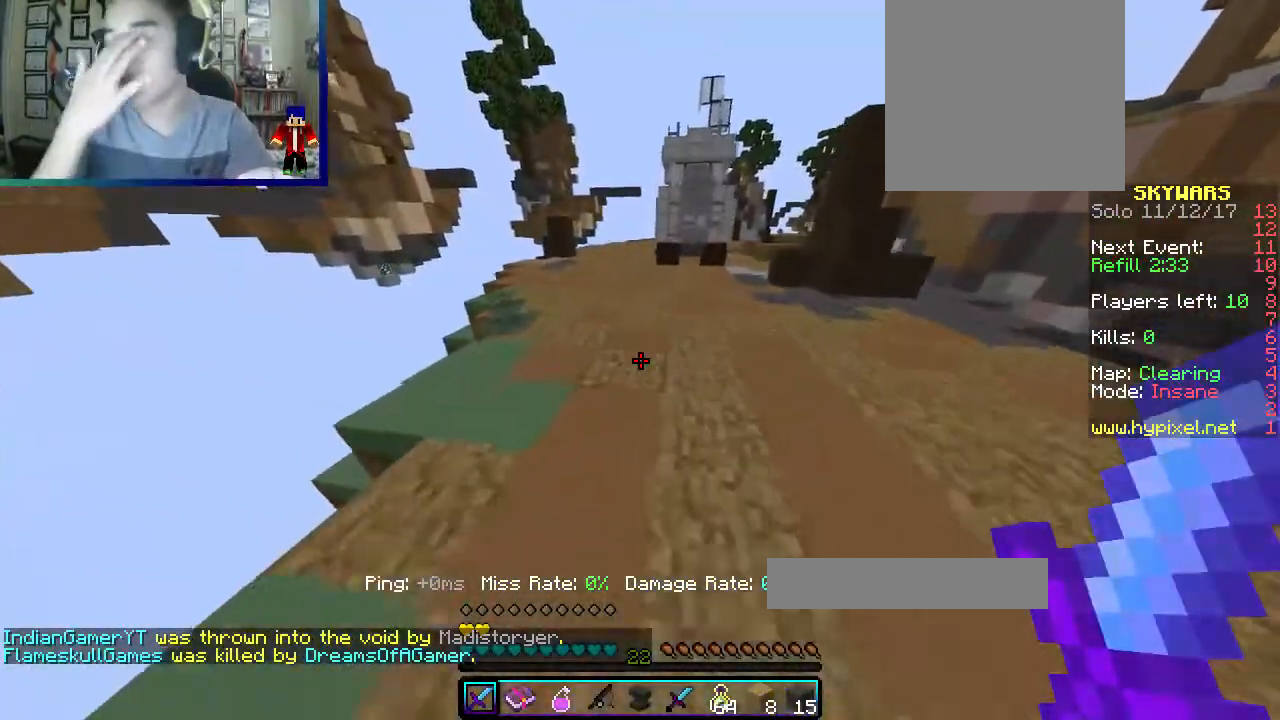
Gameplay with keyboard and mouse; each line is a JSON object with the keys and mouse buttons held at the frame after it. "events" lists presses ("down") and releases ("up") of "a", "d", "s", "w", "mouse_left" and "mouse_right" between this image and that frame as [ms after this image, input, new state], when the widget could be followed in between. "mouse_left", "mouse_right" = the "left", "right" buttons of the "mouse" list. No other keys are recorded. Fast repeated clicks can show as one long hold. Mouse movement is not recorded.
{"keys": ["w"], "mouse": [], "events": []}
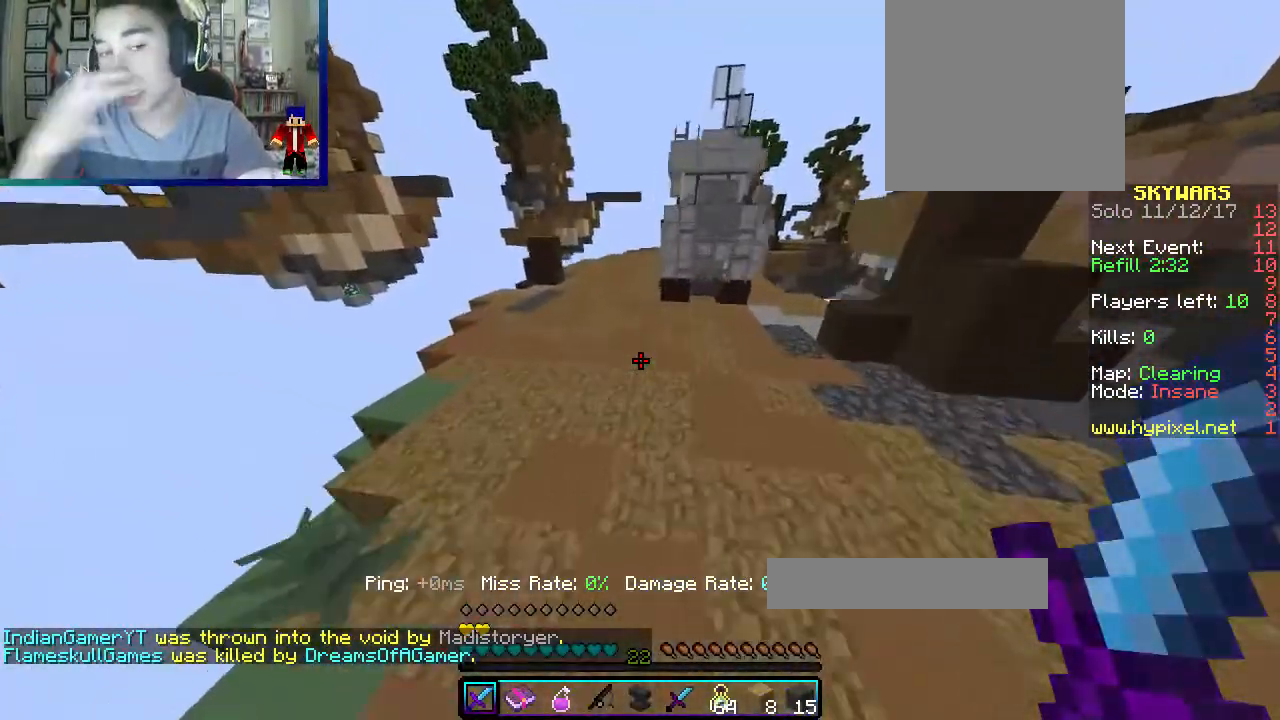
{"keys": ["a", "w"], "mouse": [], "events": [[333, "a", "down"]]}
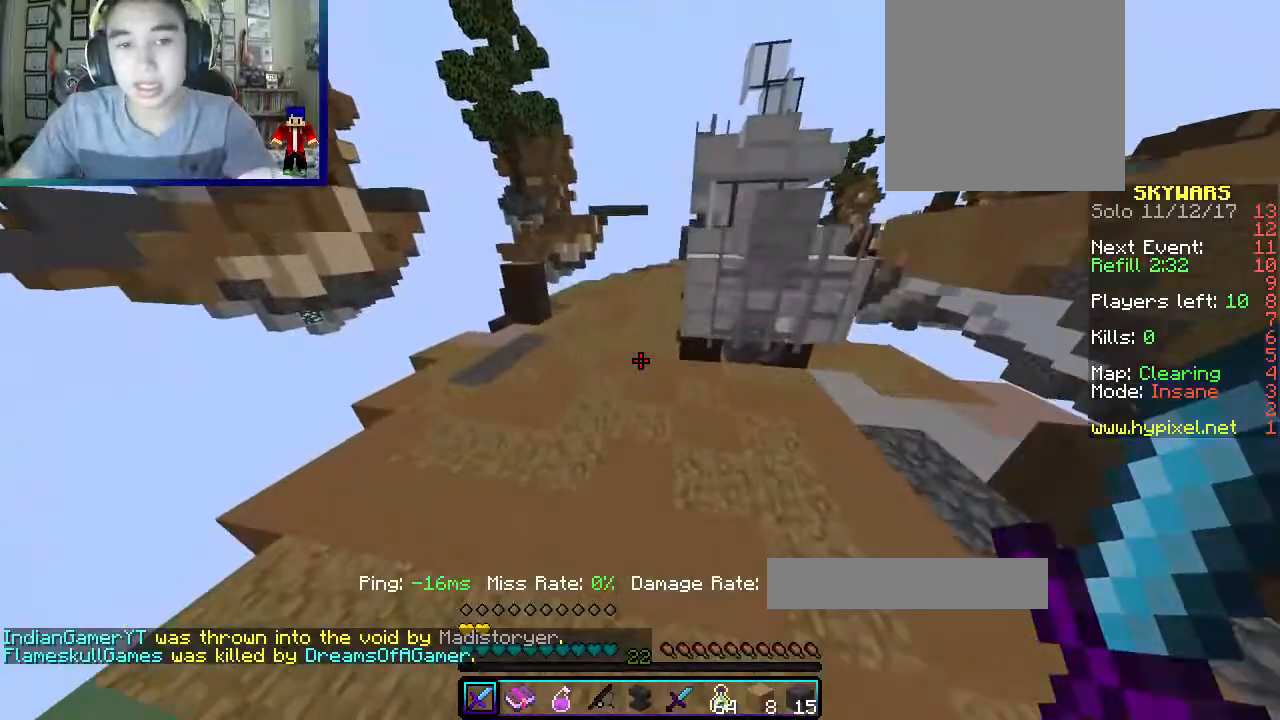
{"keys": ["a", "w"], "mouse": [], "events": [[167, "a", "up"], [233, "a", "down"]]}
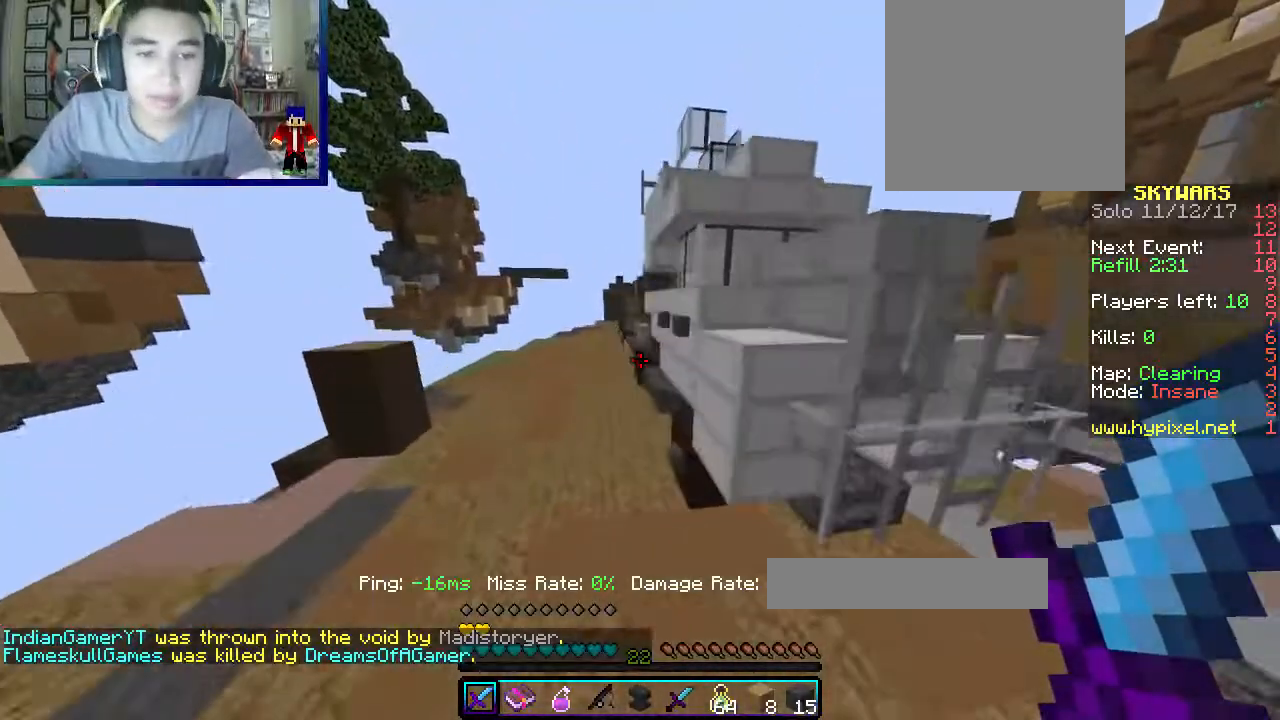
{"keys": ["w"], "mouse": [], "events": [[100, "a", "up"]]}
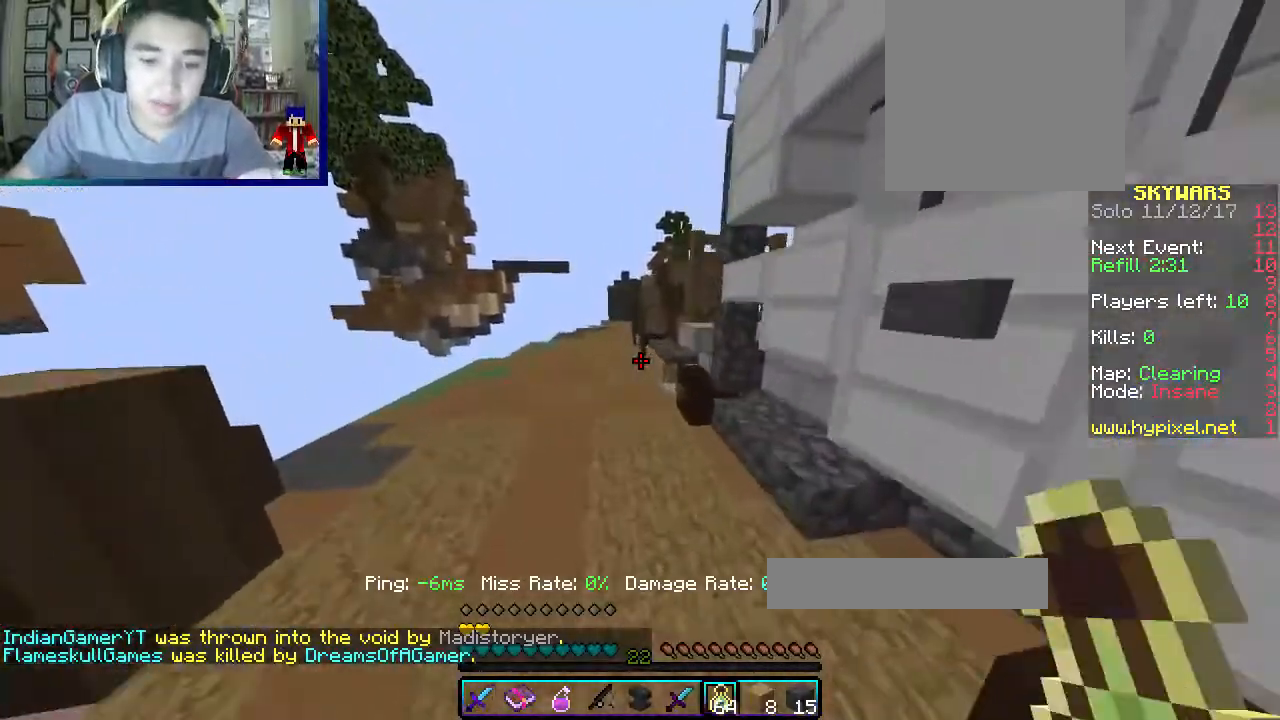
{"keys": ["w"], "mouse": ["right"], "events": [[33, "a", "down"], [67, "mouse_right", "down"], [250, "a", "up"]]}
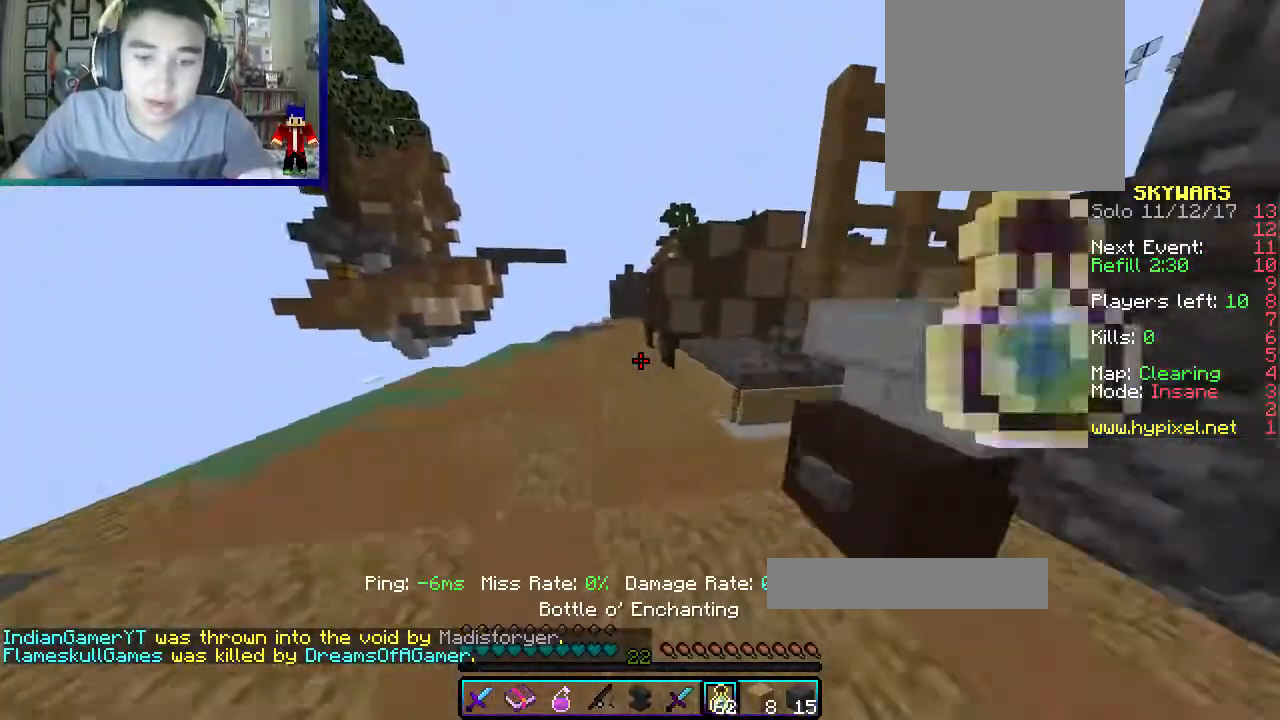
{"keys": ["a", "w"], "mouse": ["right"], "events": [[500, "a", "down"]]}
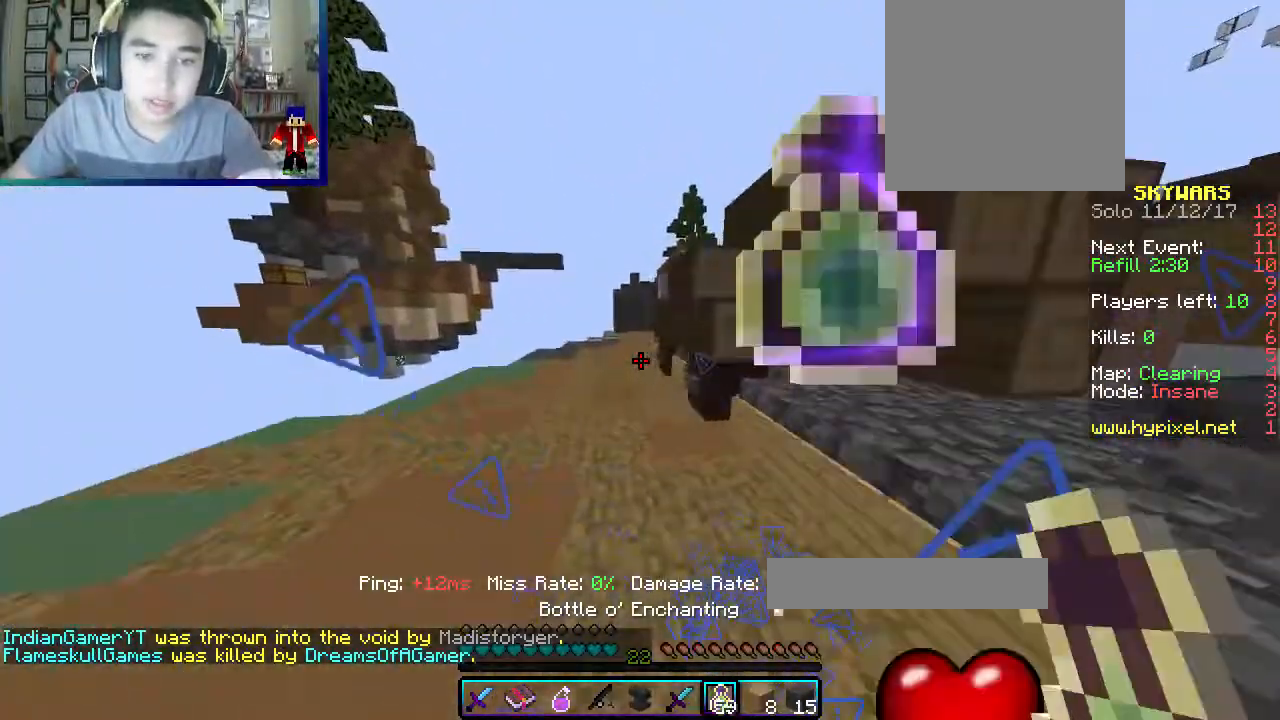
{"keys": ["w"], "mouse": [], "events": [[183, "a", "up"], [467, "mouse_right", "up"]]}
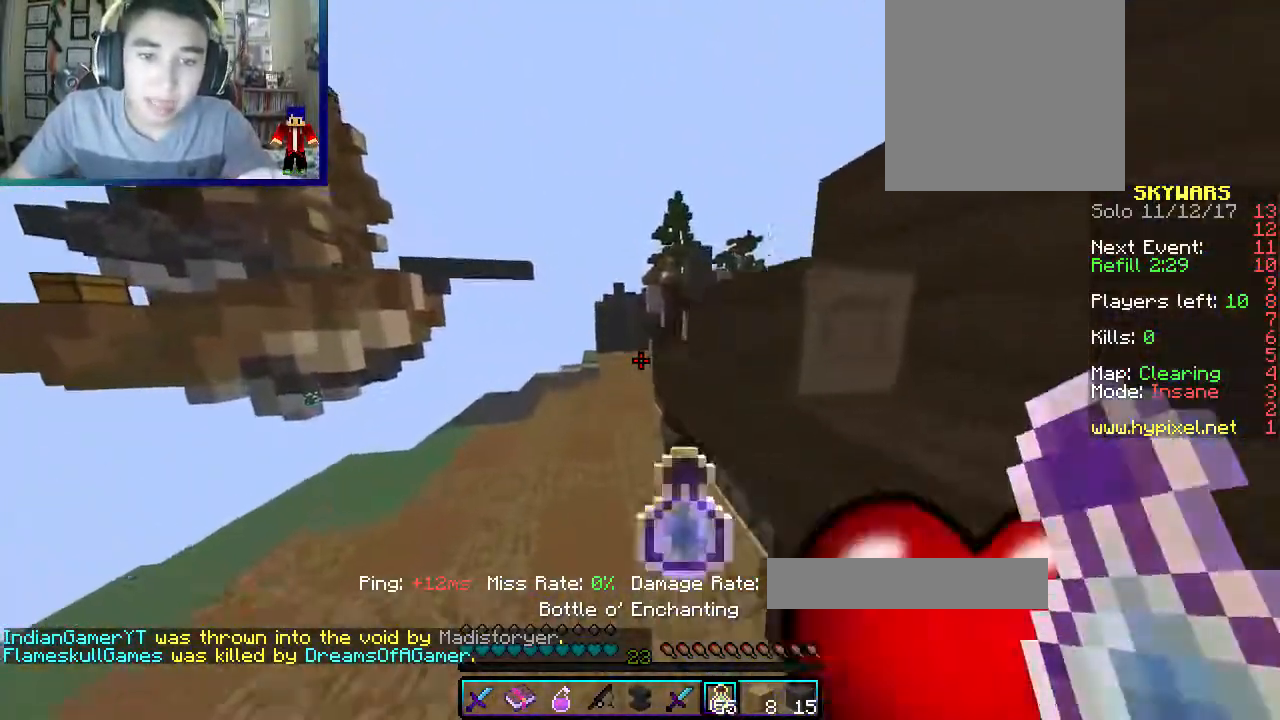
{"keys": ["w"], "mouse": ["left"], "events": [[167, "mouse_left", "down"], [283, "a", "down"], [467, "a", "up"]]}
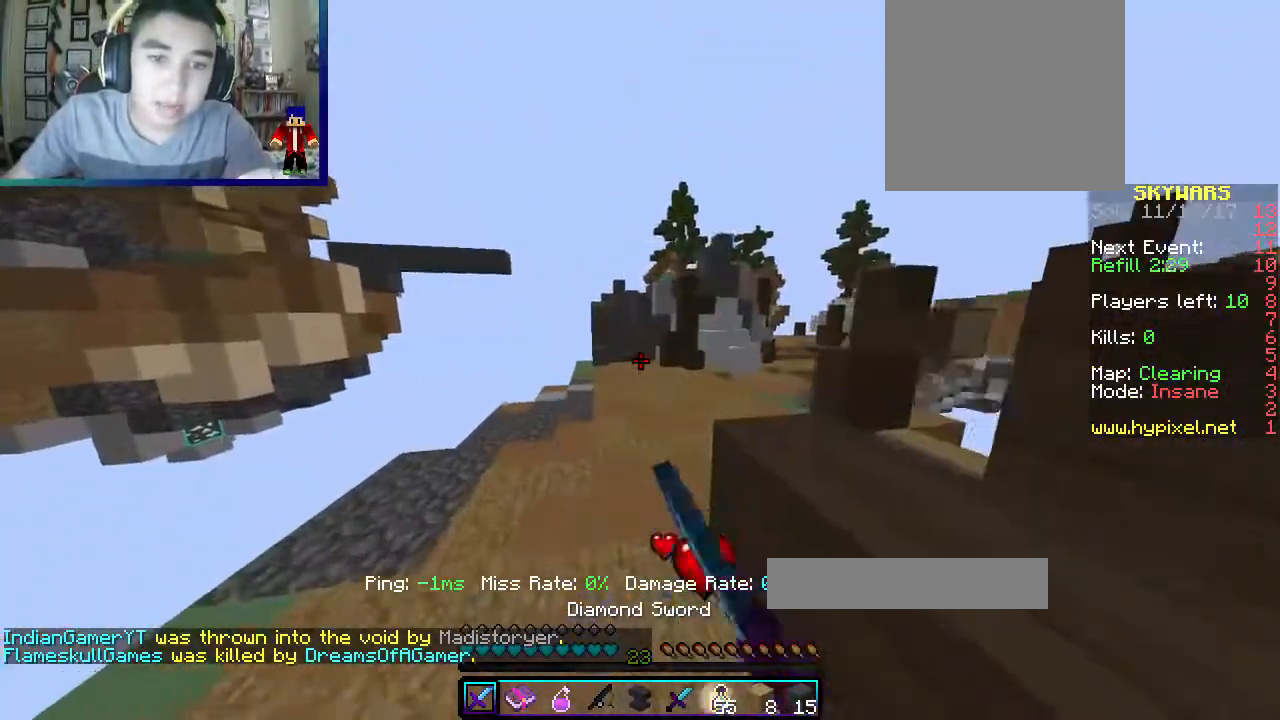
{"keys": ["w"], "mouse": [], "events": [[150, "mouse_left", "up"]]}
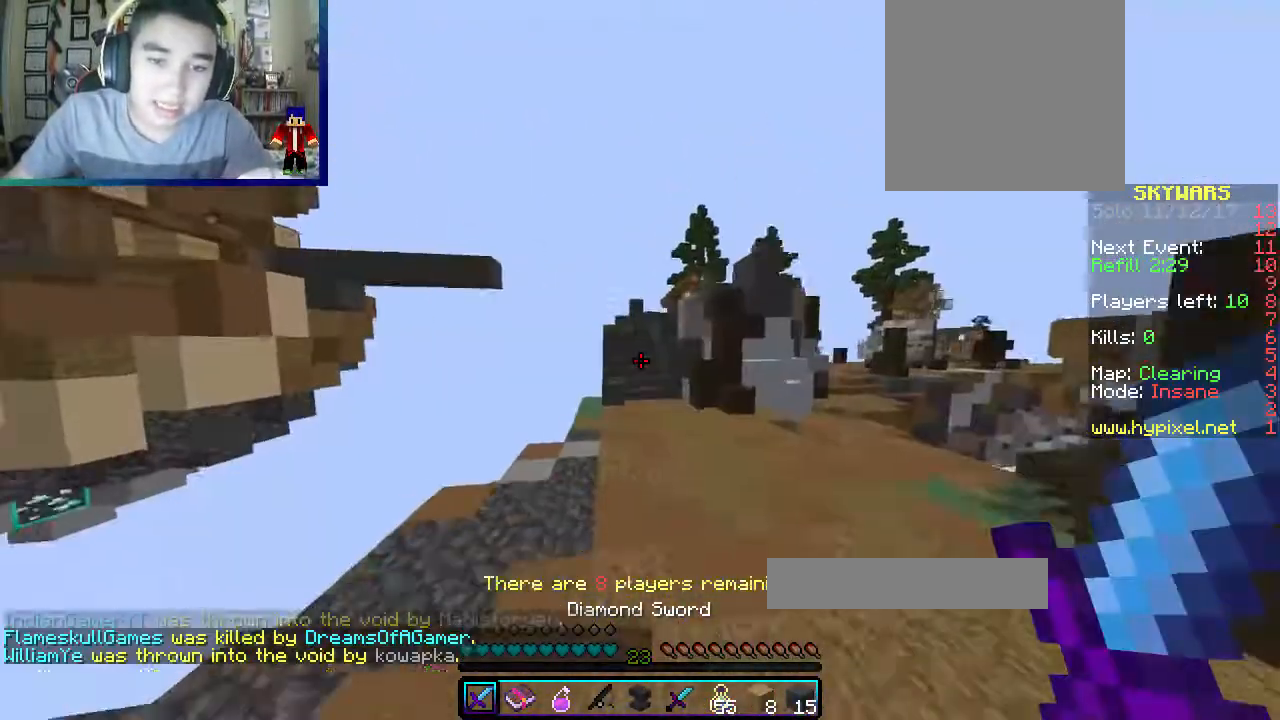
{"keys": ["w"], "mouse": [], "events": []}
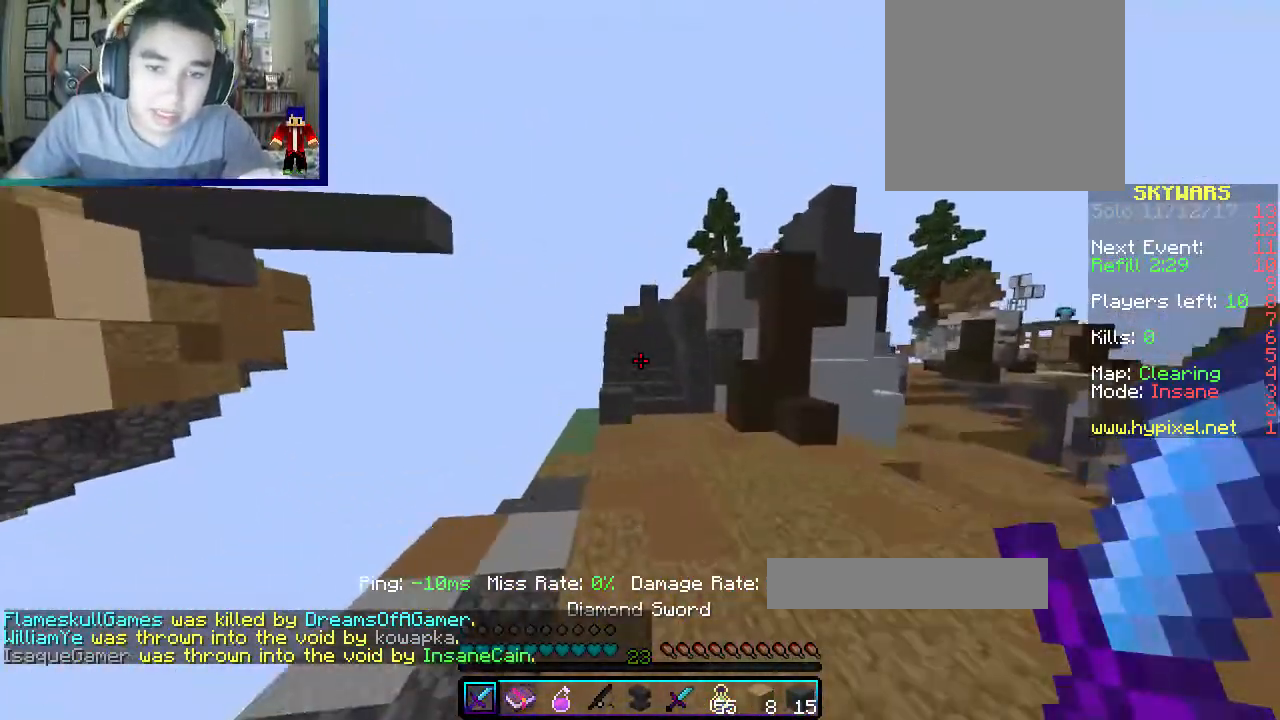
{"keys": ["w"], "mouse": [], "events": []}
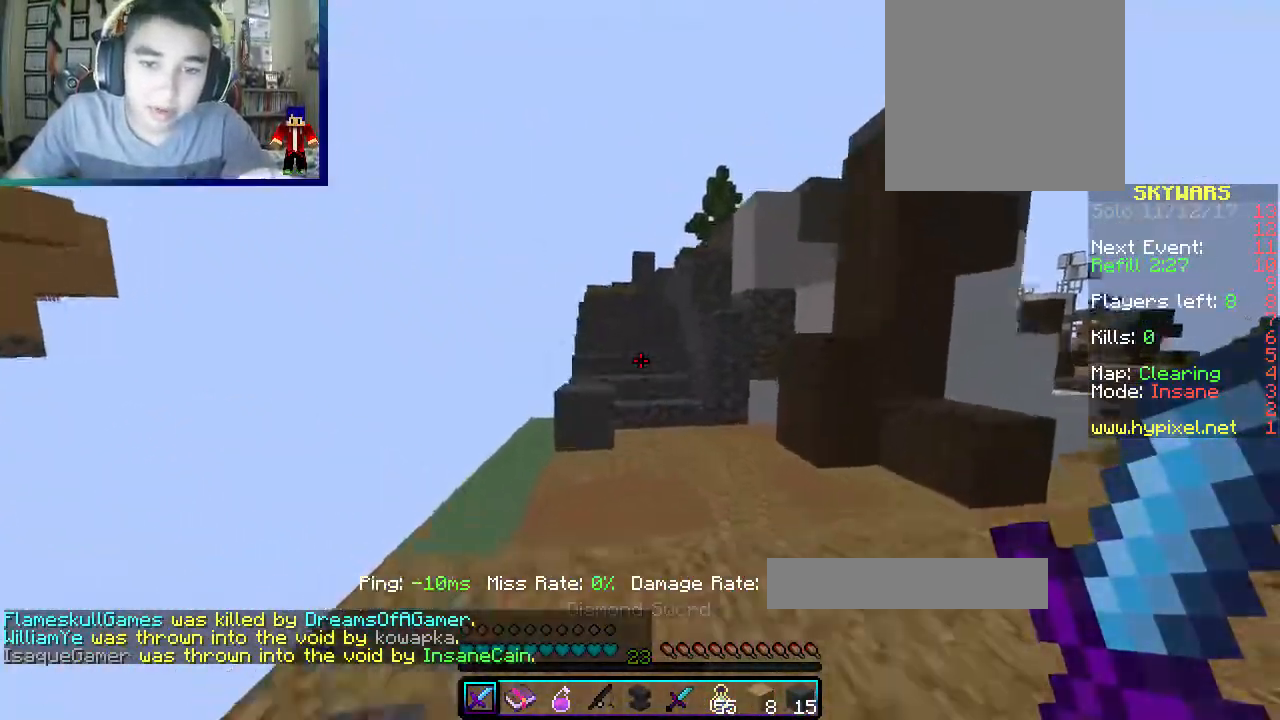
{"keys": ["w"], "mouse": [], "events": [[183, "d", "down"], [417, "d", "up"]]}
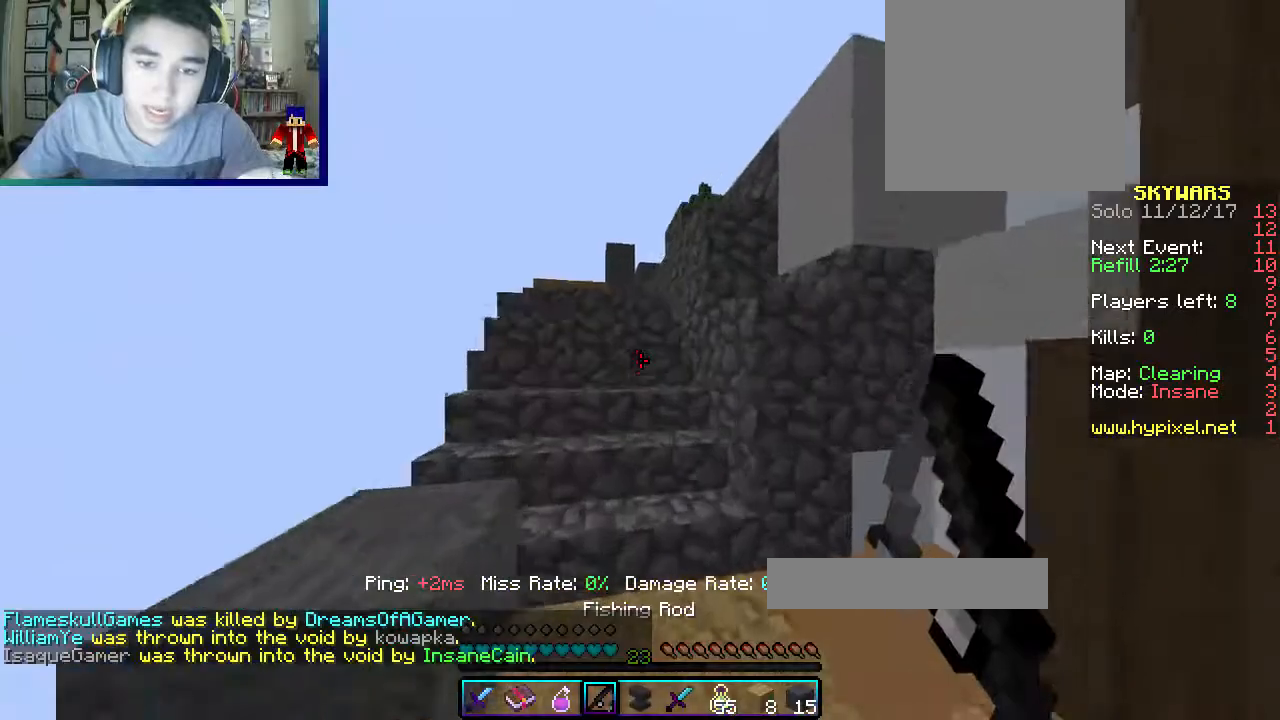
{"keys": ["w"], "mouse": [], "events": []}
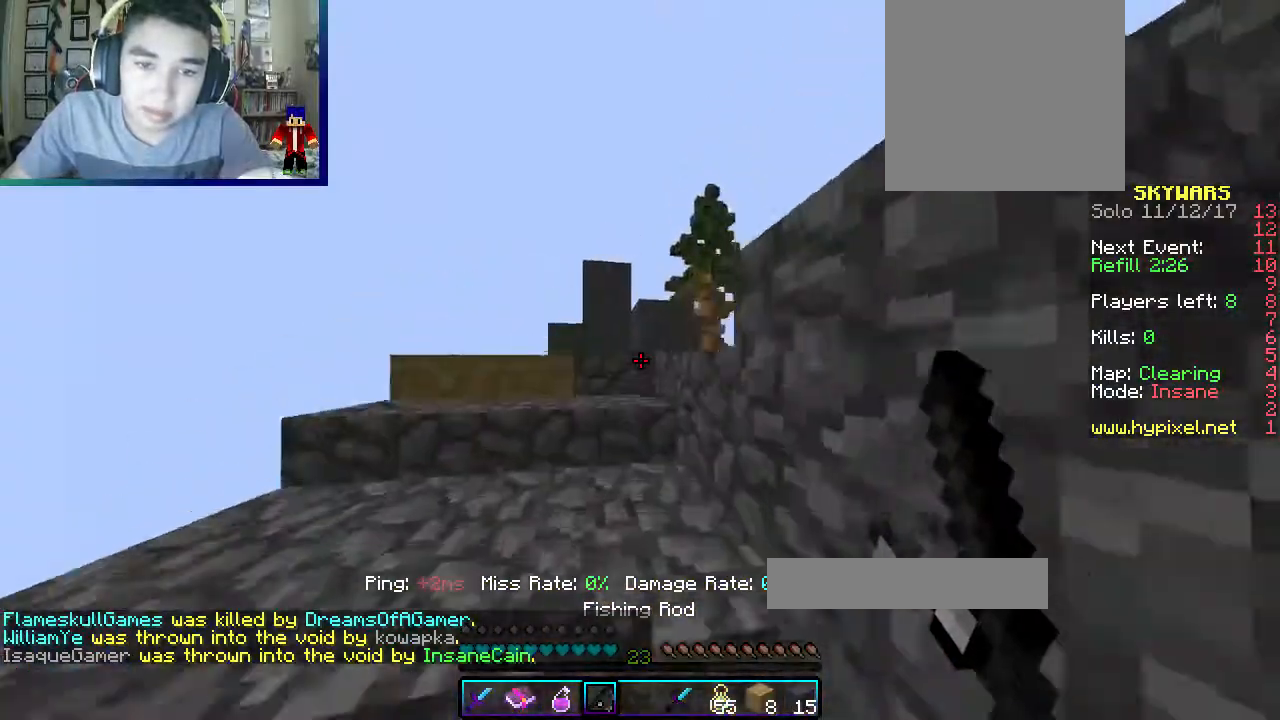
{"keys": ["w"], "mouse": [], "events": [[83, "a", "down"], [333, "a", "up"]]}
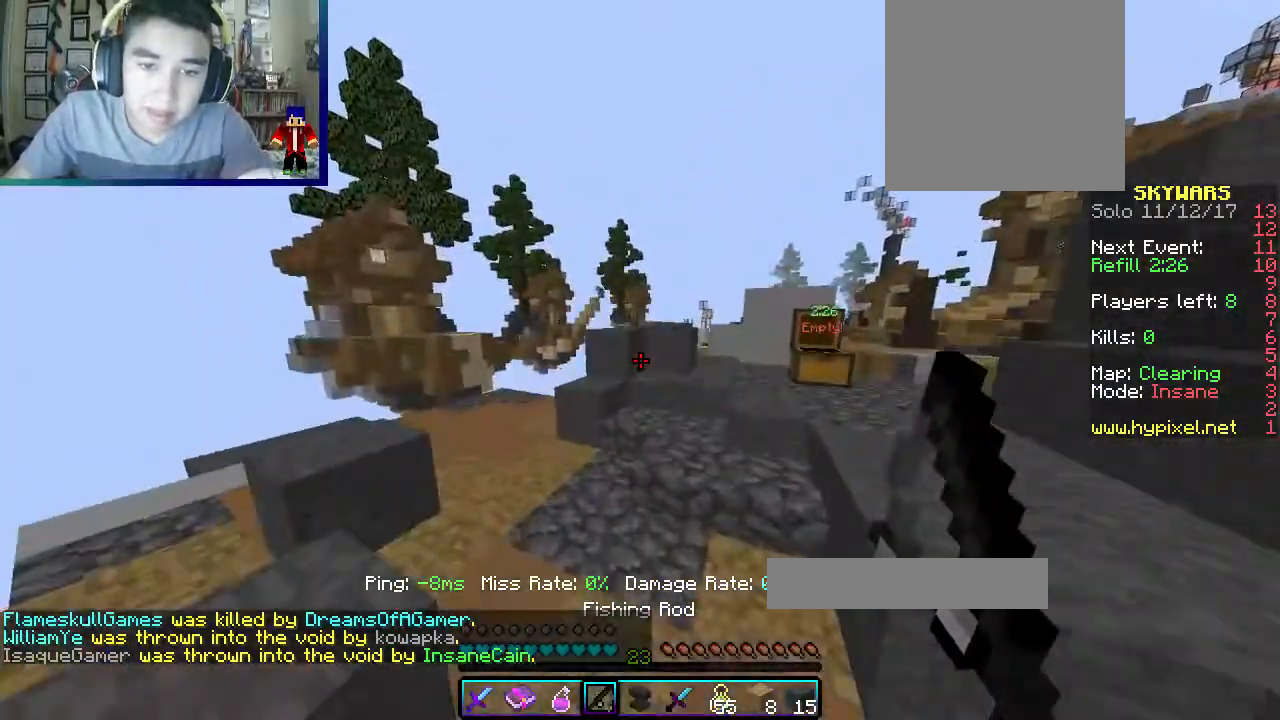
{"keys": ["a", "w"], "mouse": [], "events": [[117, "a", "down"], [333, "mouse_left", "down"], [500, "mouse_left", "up"]]}
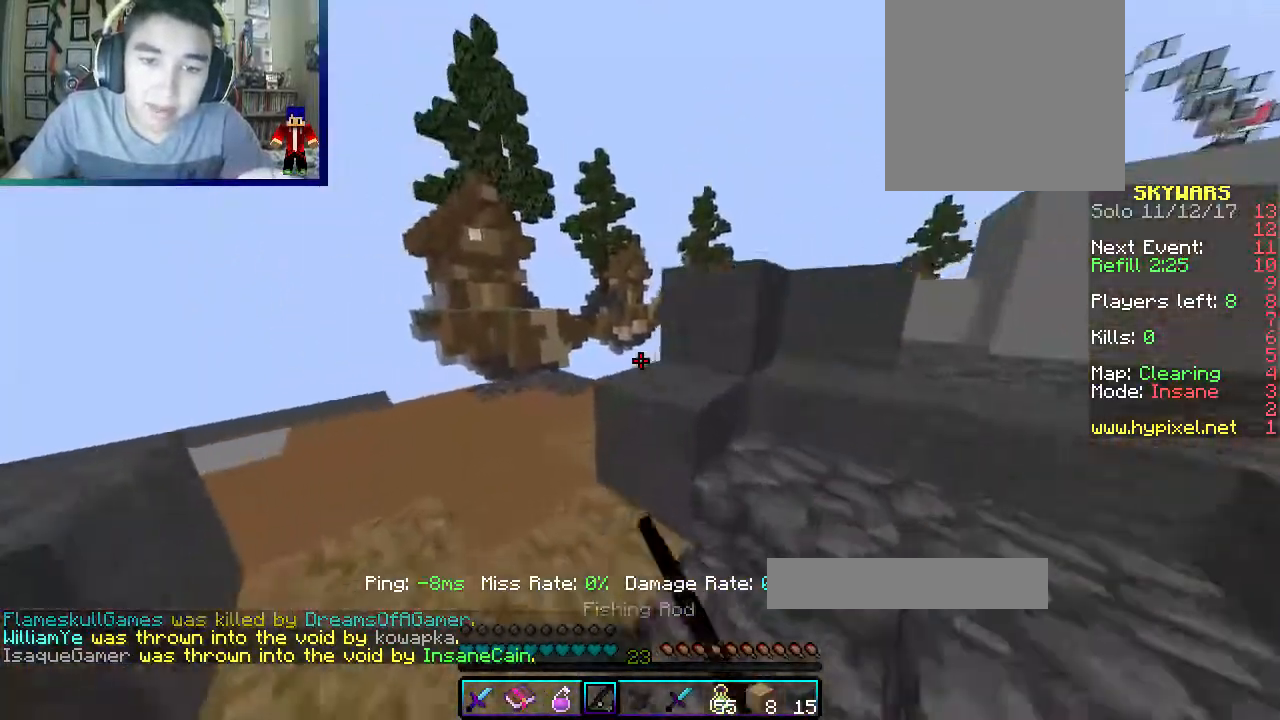
{"keys": ["w"], "mouse": ["left"], "events": [[383, "a", "up"], [383, "mouse_left", "down"]]}
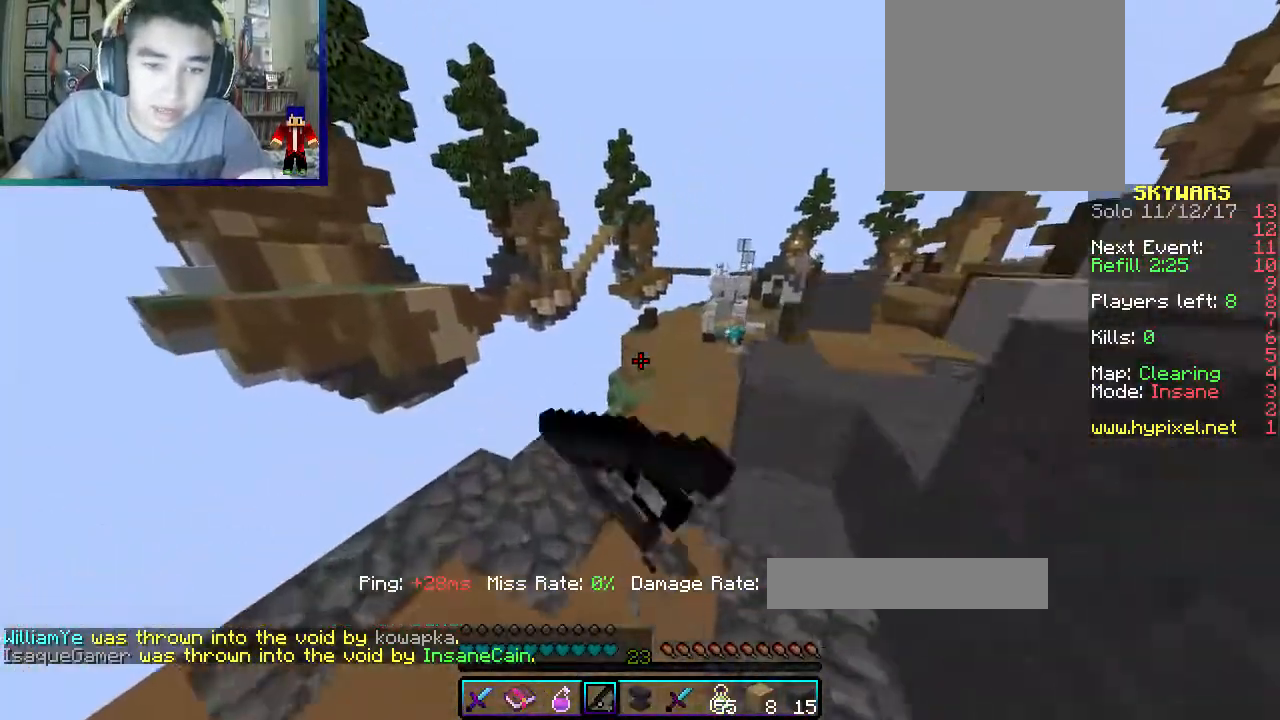
{"keys": ["w"], "mouse": [], "events": [[50, "mouse_left", "up"]]}
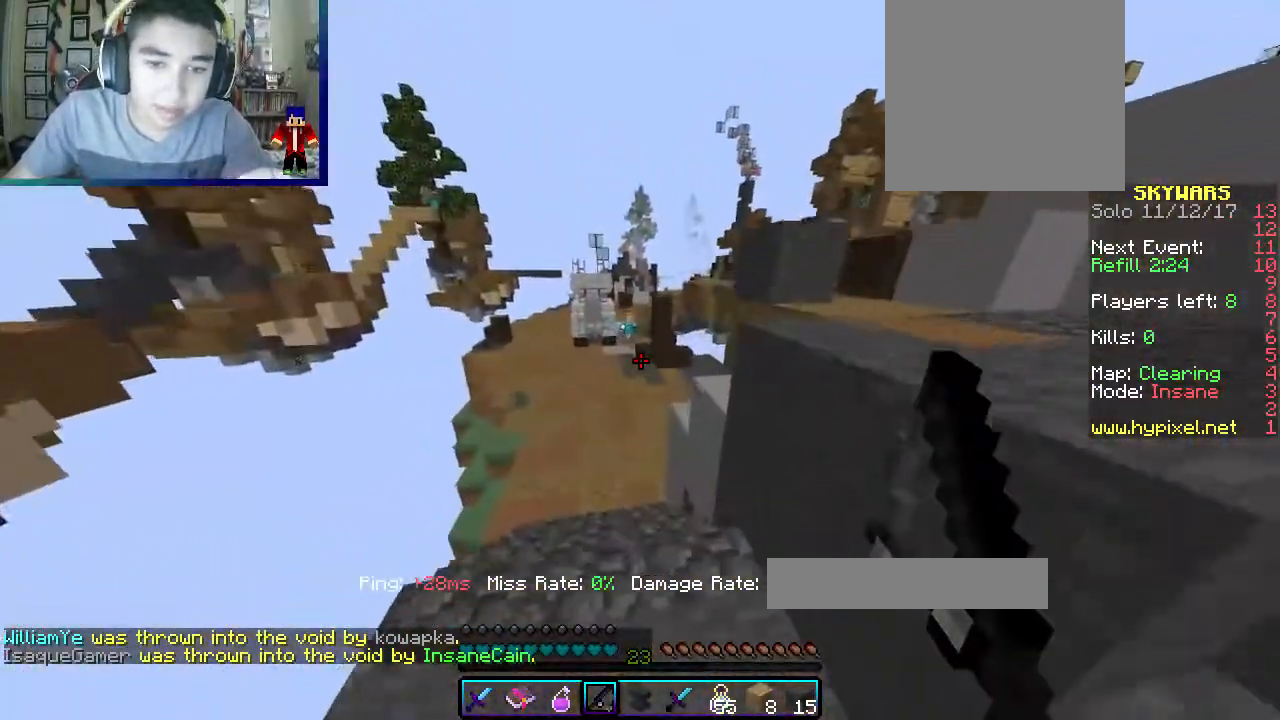
{"keys": ["w"], "mouse": [], "events": []}
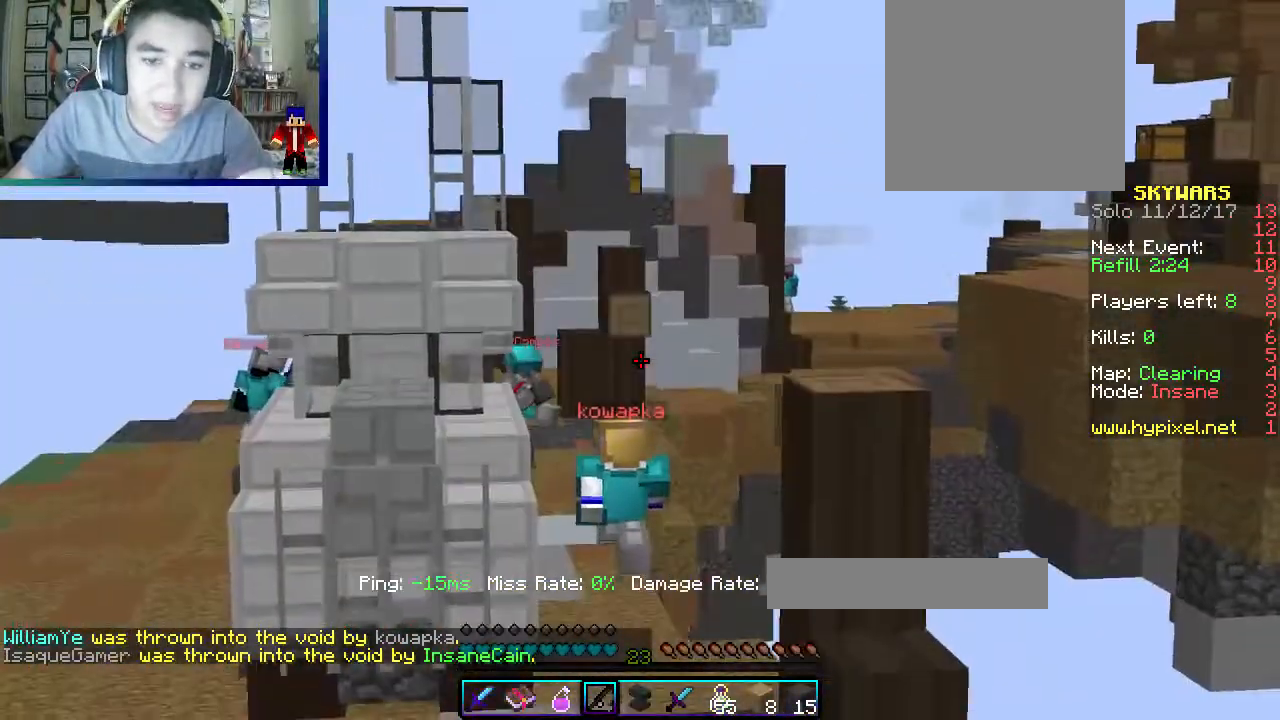
{"keys": ["w"], "mouse": [], "events": []}
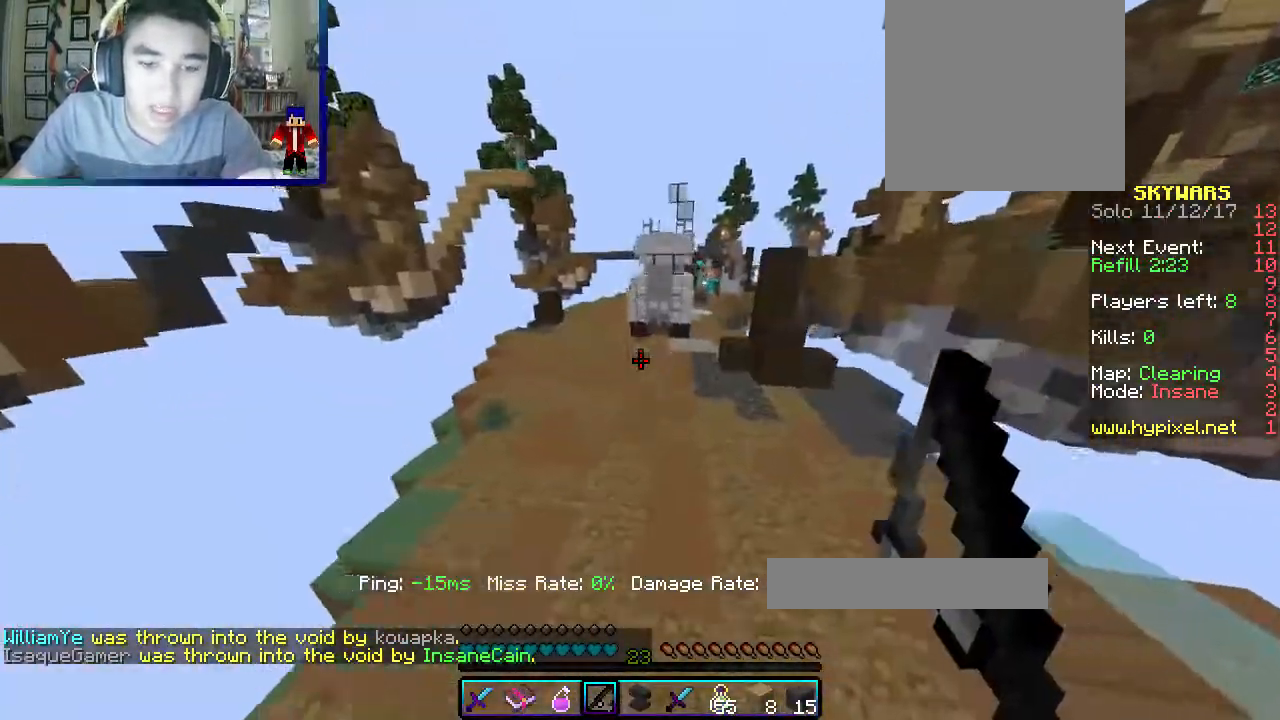
{"keys": ["w"], "mouse": [], "events": []}
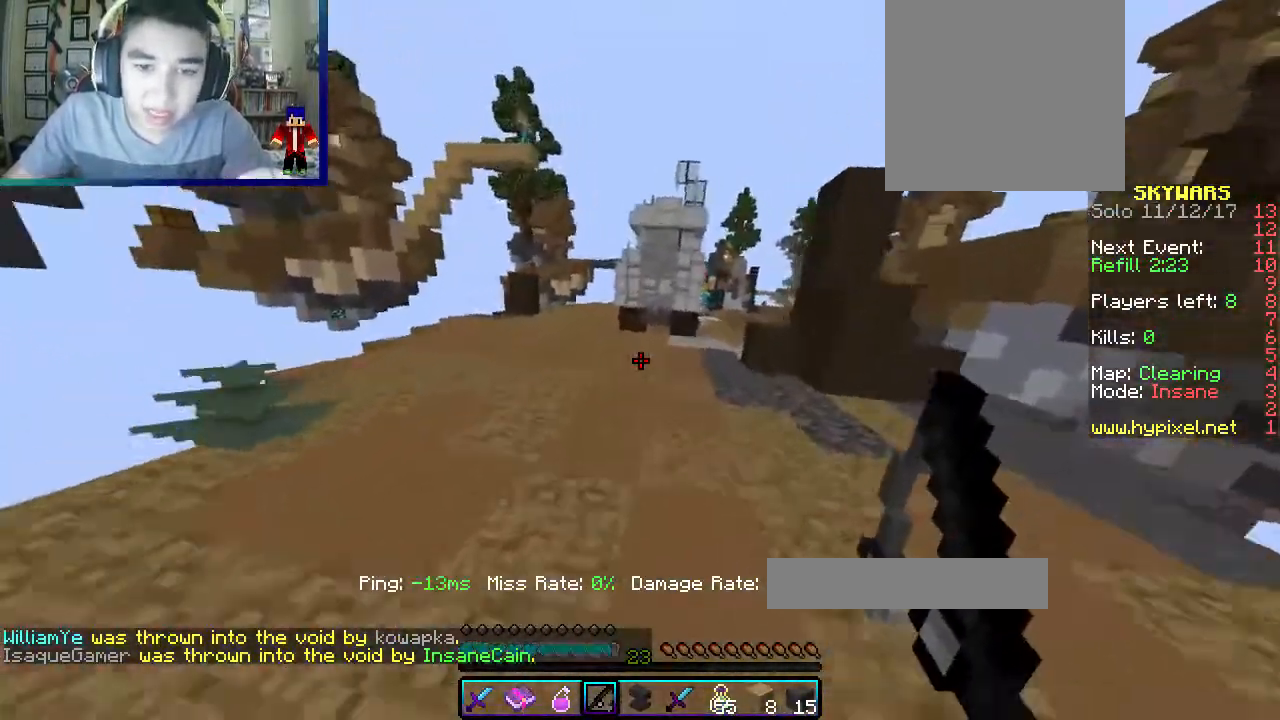
{"keys": ["a", "w"], "mouse": [], "events": [[83, "a", "down"]]}
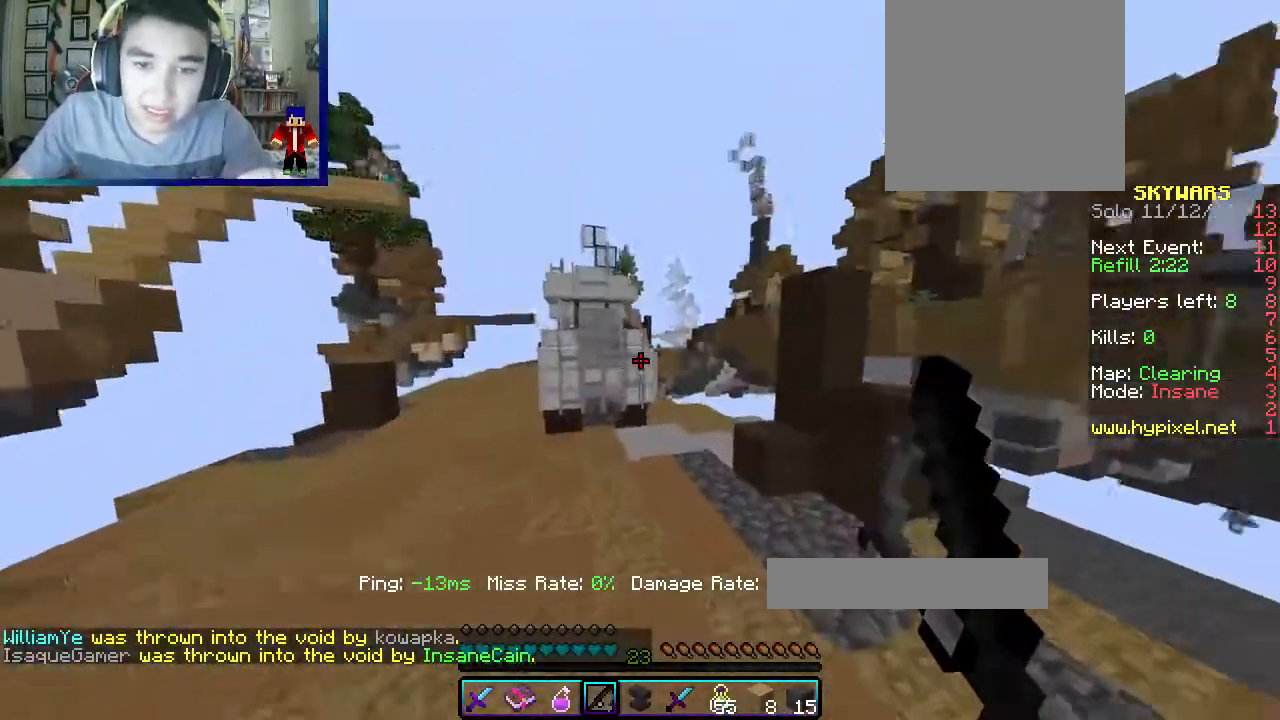
{"keys": ["a", "w"], "mouse": [], "events": []}
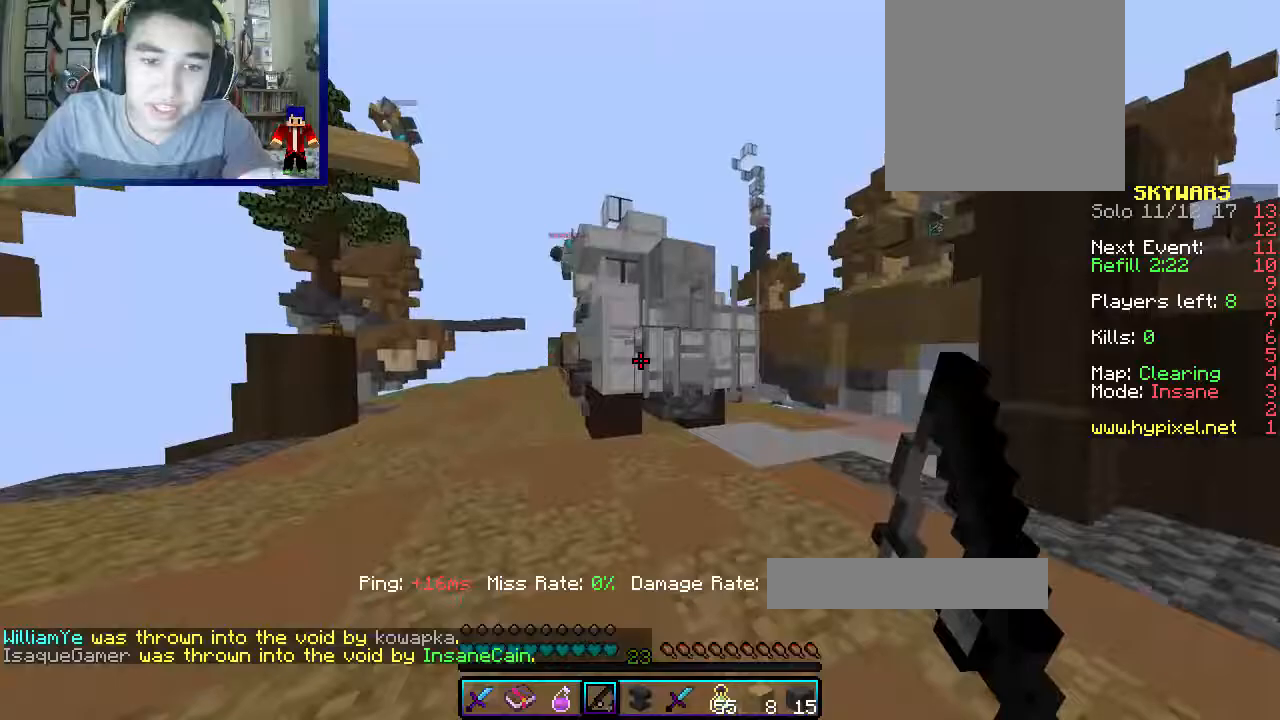
{"keys": ["a", "w"], "mouse": [], "events": []}
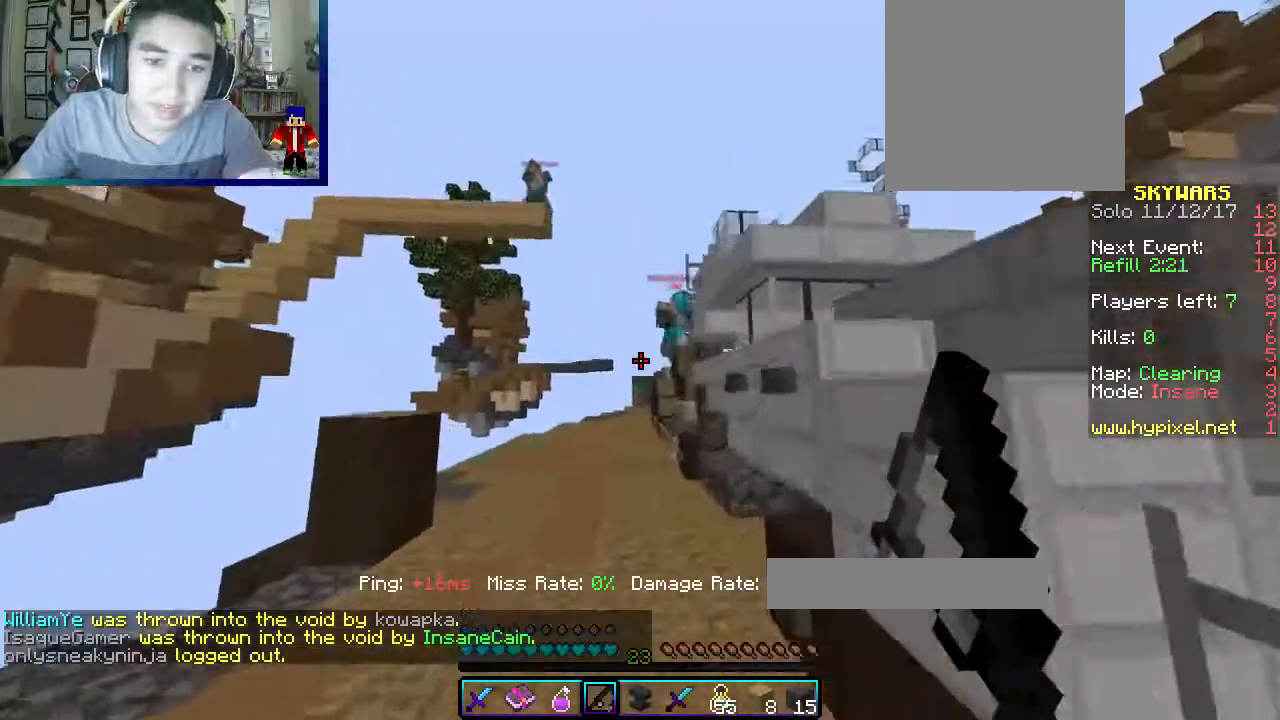
{"keys": ["a", "w"], "mouse": [], "events": [[33, "a", "up"], [483, "a", "down"]]}
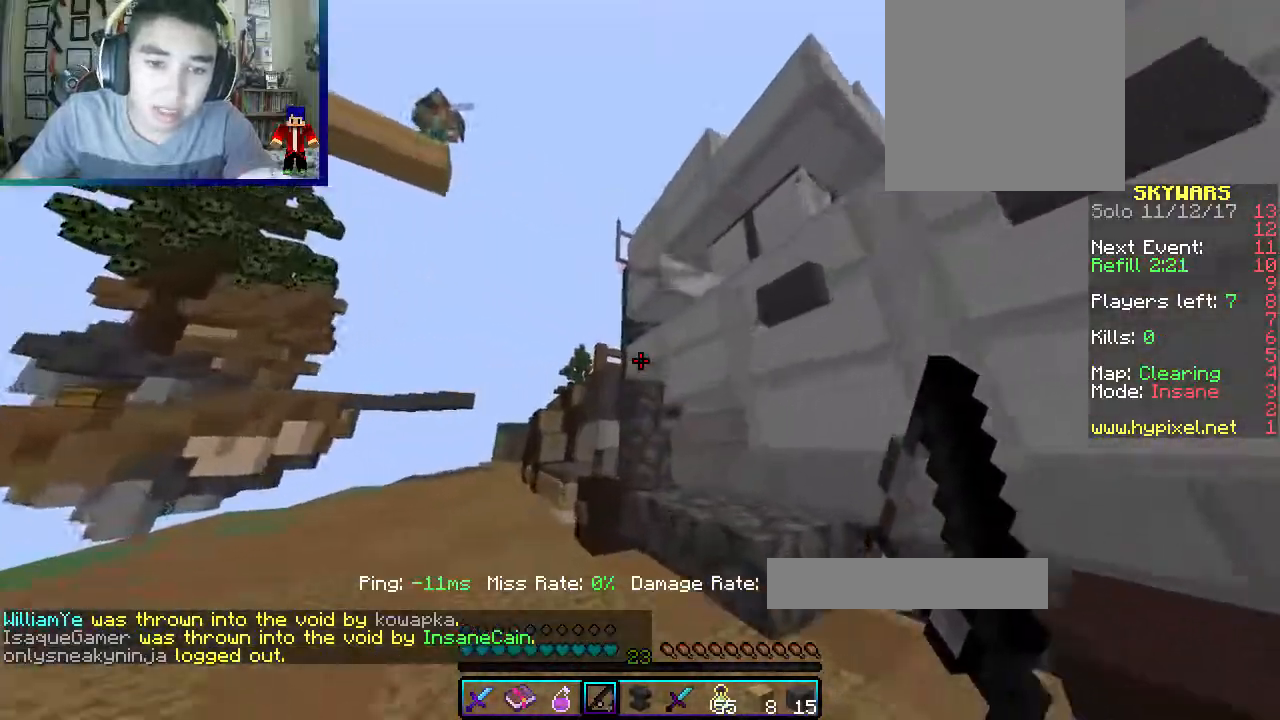
{"keys": ["s"], "mouse": [], "events": [[283, "a", "up"], [350, "w", "up"], [483, "s", "down"]]}